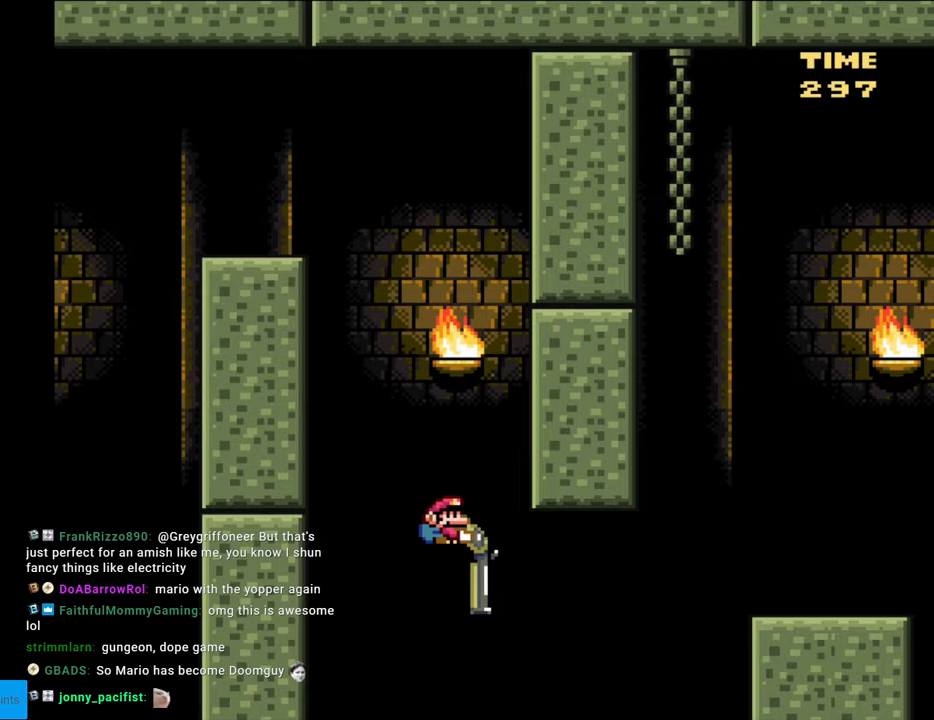
Gameplay with a controller (Nintendo layout); each line is a JSON object with the inputs held at the frame after it. "events" lists button and stick changes between this image and that frame as [ms after this image, input, new state], when the widget could be followed in between. Not read: L3 R3.
{"buttons": ["B", "Y", "DPAD_DOWN", "DPAD_RIGHT"], "events": [[50, "Y", "up"], [200, "Y", "down"]]}
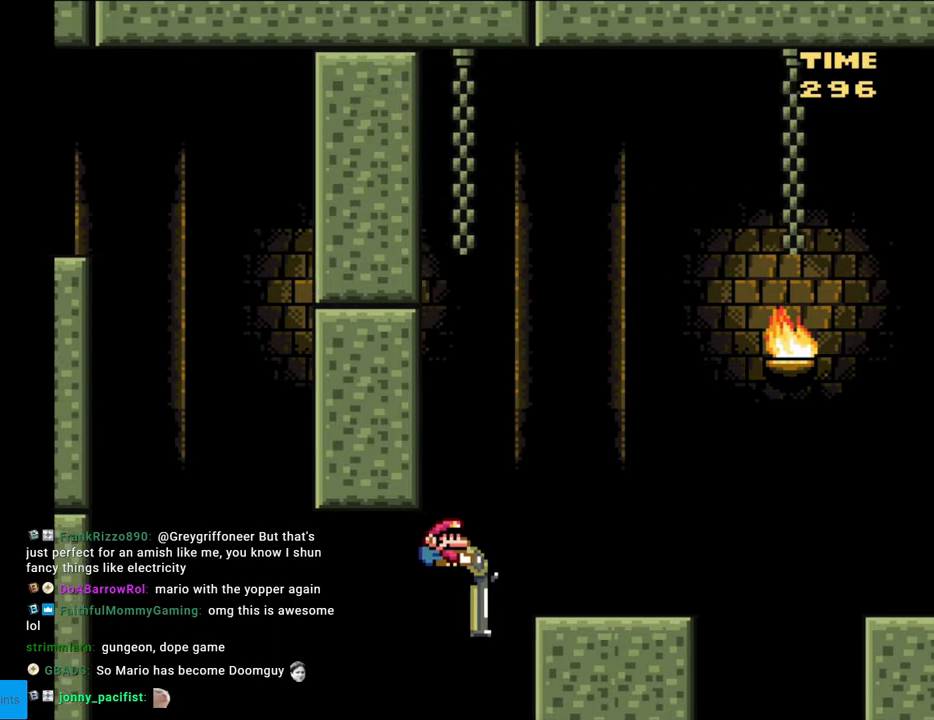
{"buttons": ["Y", "DPAD_RIGHT"], "events": [[267, "DPAD_DOWN", "up"], [333, "B", "up"]]}
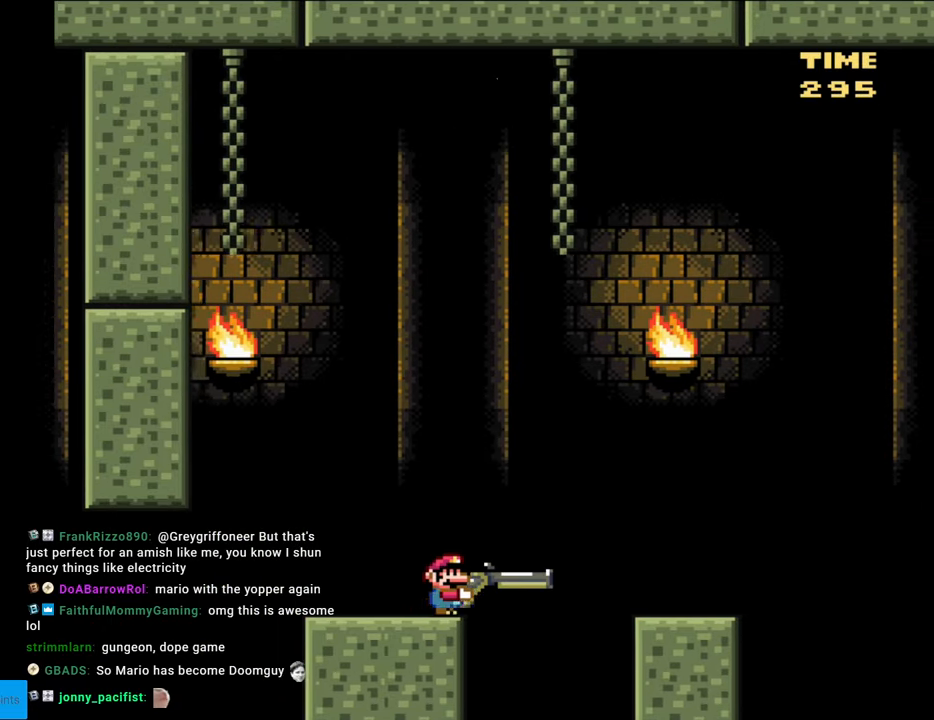
{"buttons": ["Y", "DPAD_RIGHT"], "events": [[50, "B", "down"], [167, "B", "up"], [300, "DPAD_LEFT", "down"], [300, "DPAD_RIGHT", "up"], [400, "DPAD_LEFT", "up"], [417, "DPAD_RIGHT", "down"]]}
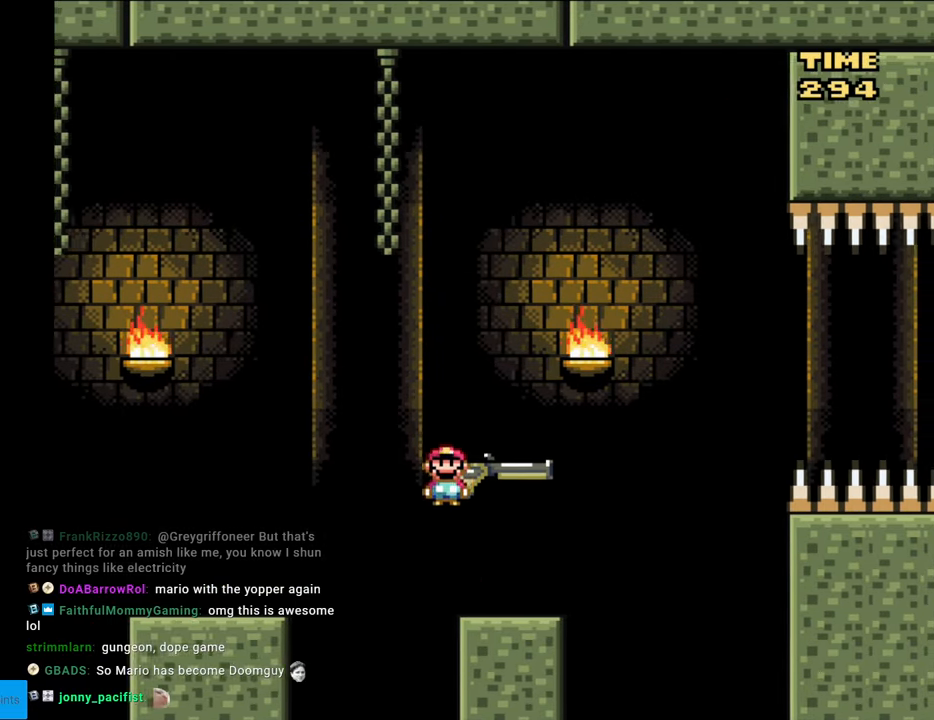
{"buttons": ["B", "Y", "DPAD_DOWN", "DPAD_RIGHT"], "events": [[250, "B", "down"], [250, "DPAD_DOWN", "down"], [283, "DPAD_RIGHT", "up"], [317, "DPAD_RIGHT", "down"]]}
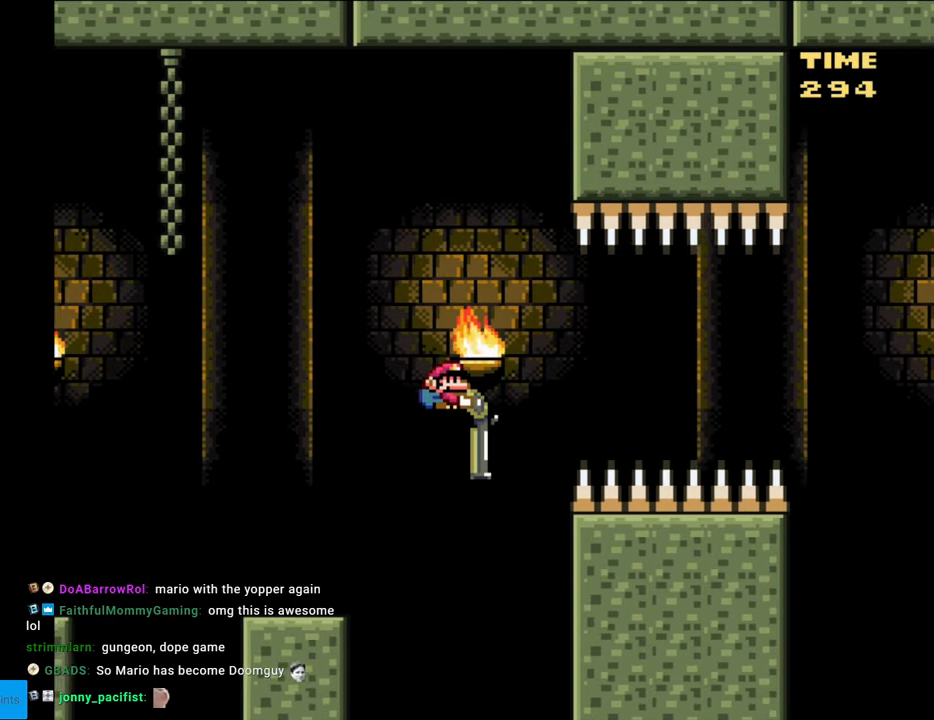
{"buttons": ["B", "DPAD_DOWN", "DPAD_RIGHT"], "events": [[333, "Y", "up"]]}
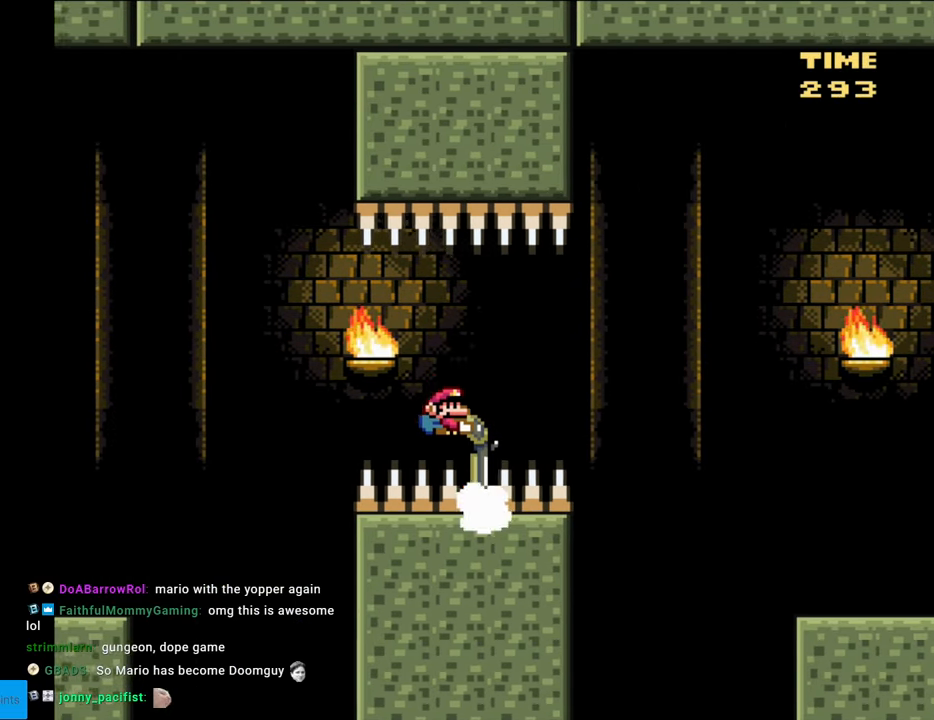
{"buttons": ["B", "Y", "DPAD_DOWN", "DPAD_RIGHT"], "events": [[33, "Y", "down"], [117, "B", "up"], [217, "B", "down"]]}
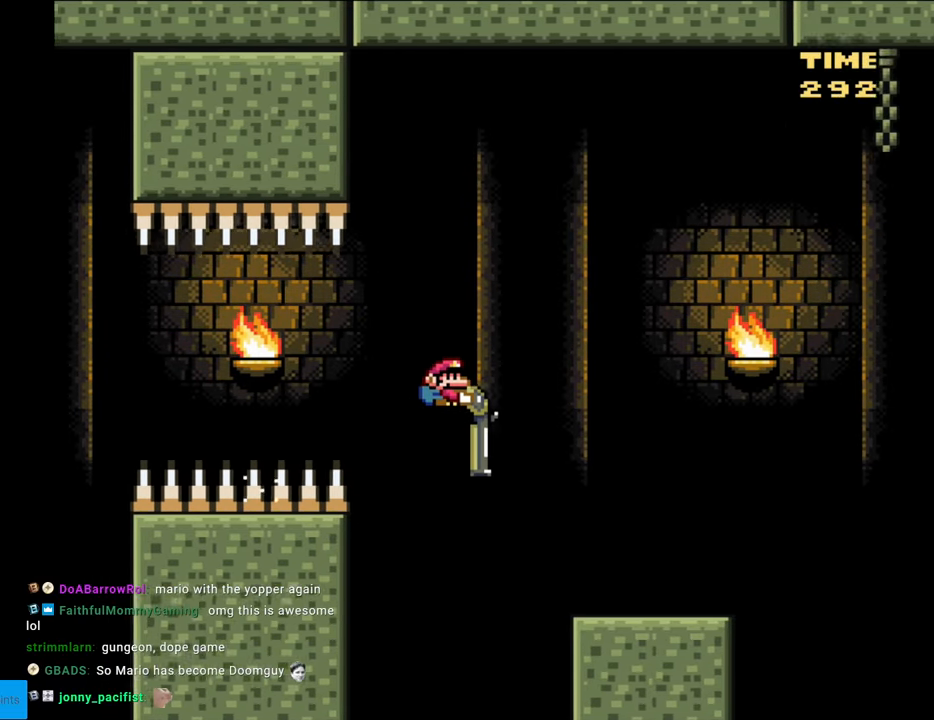
{"buttons": ["Y", "DPAD_RIGHT"], "events": [[183, "DPAD_DOWN", "up"], [267, "B", "up"]]}
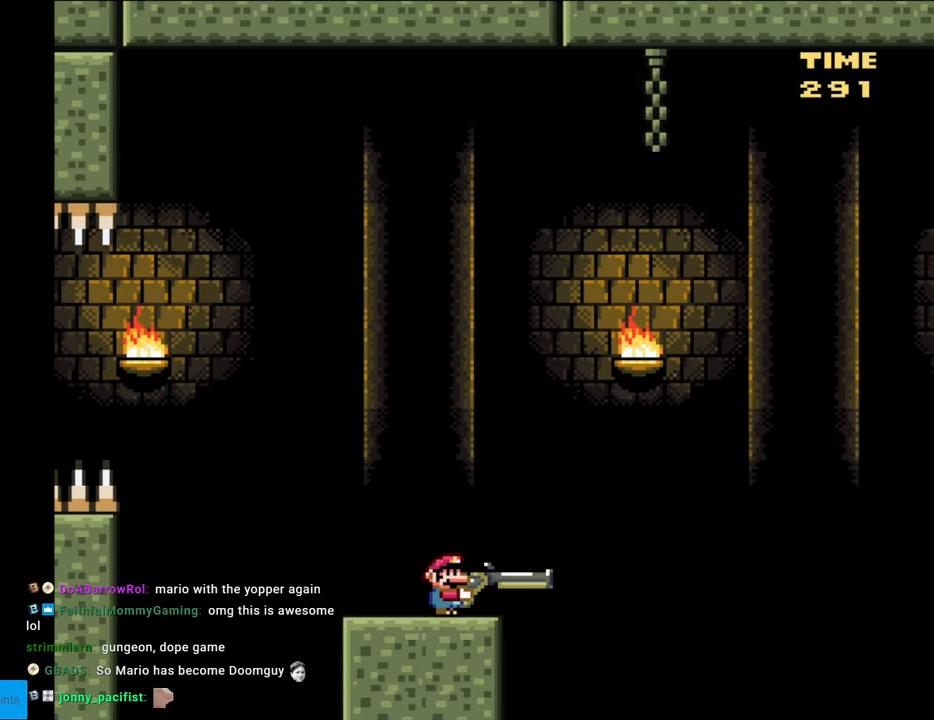
{"buttons": ["B", "Y", "DPAD_DOWN", "DPAD_RIGHT"], "events": [[117, "DPAD_DOWN", "down"], [133, "DPAD_RIGHT", "up"], [167, "B", "down"], [183, "DPAD_RIGHT", "down"]]}
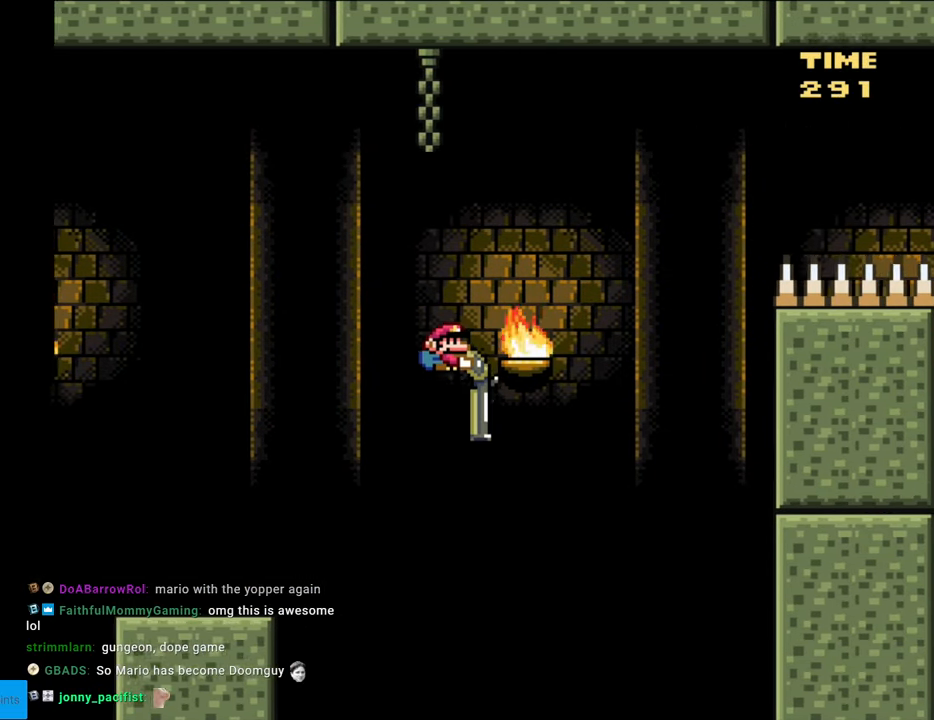
{"buttons": ["B", "Y", "DPAD_DOWN", "DPAD_RIGHT"], "events": [[167, "Y", "up"], [250, "Y", "down"]]}
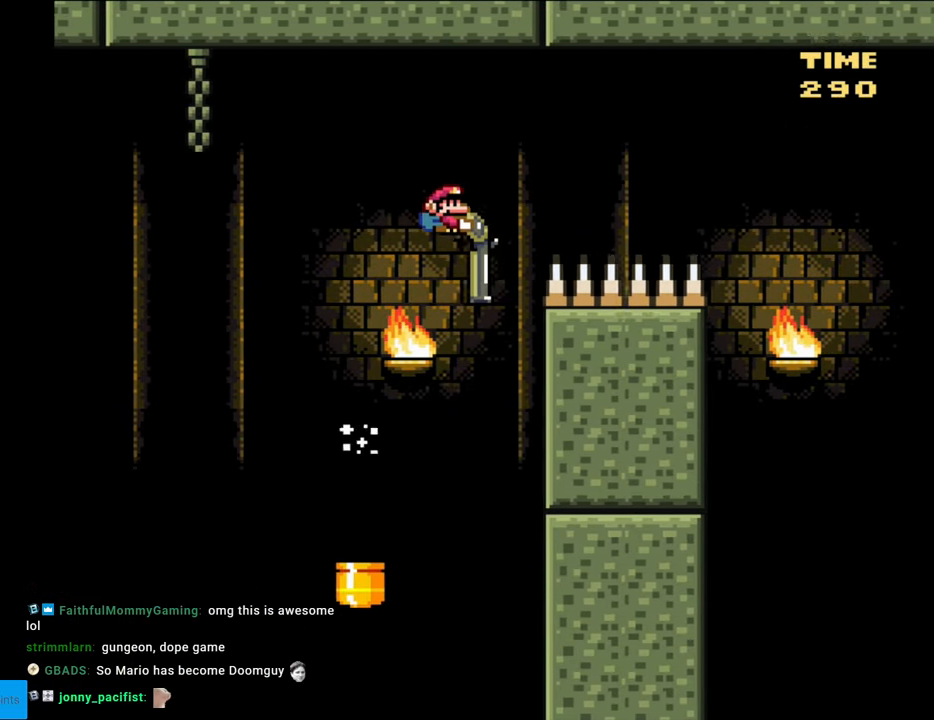
{"buttons": ["B", "Y"], "events": [[350, "DPAD_DOWN", "up"], [450, "DPAD_RIGHT", "up"]]}
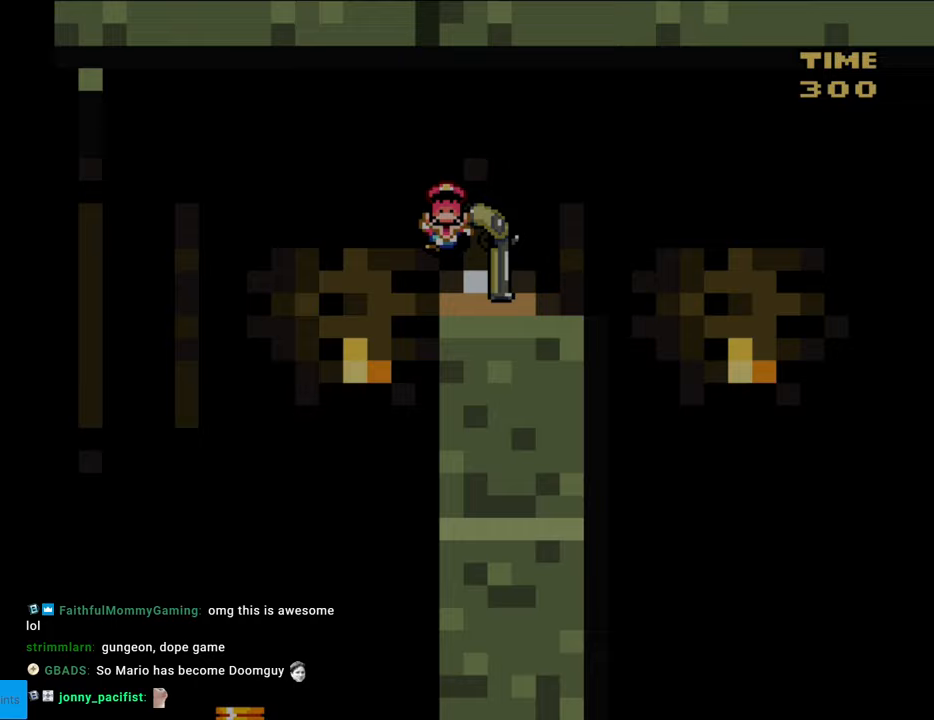
{"buttons": [], "events": [[83, "B", "up"], [100, "Y", "up"]]}
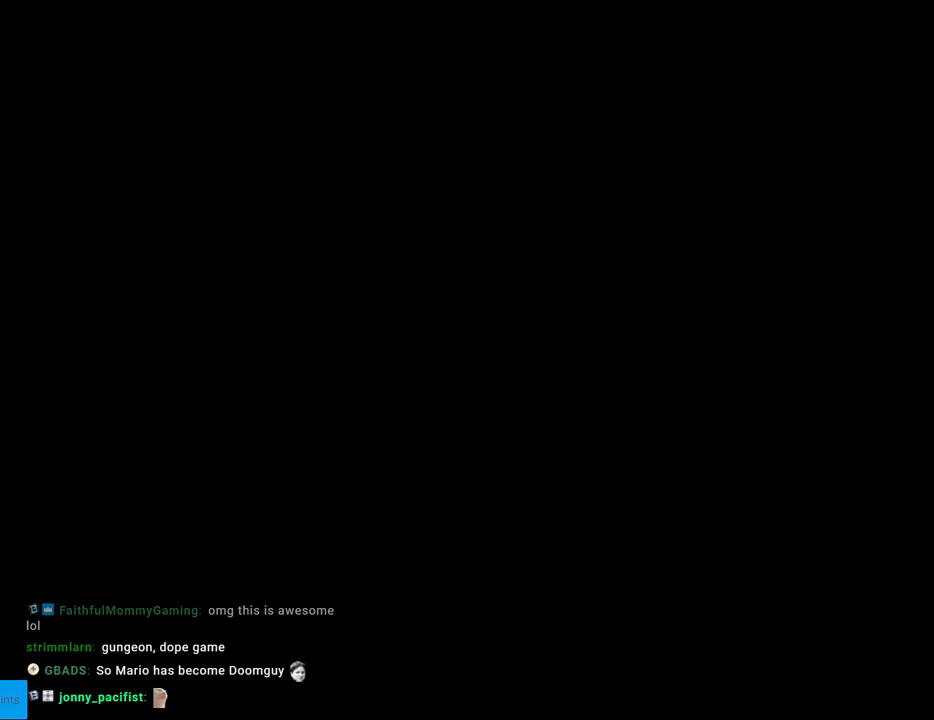
{"buttons": [], "events": []}
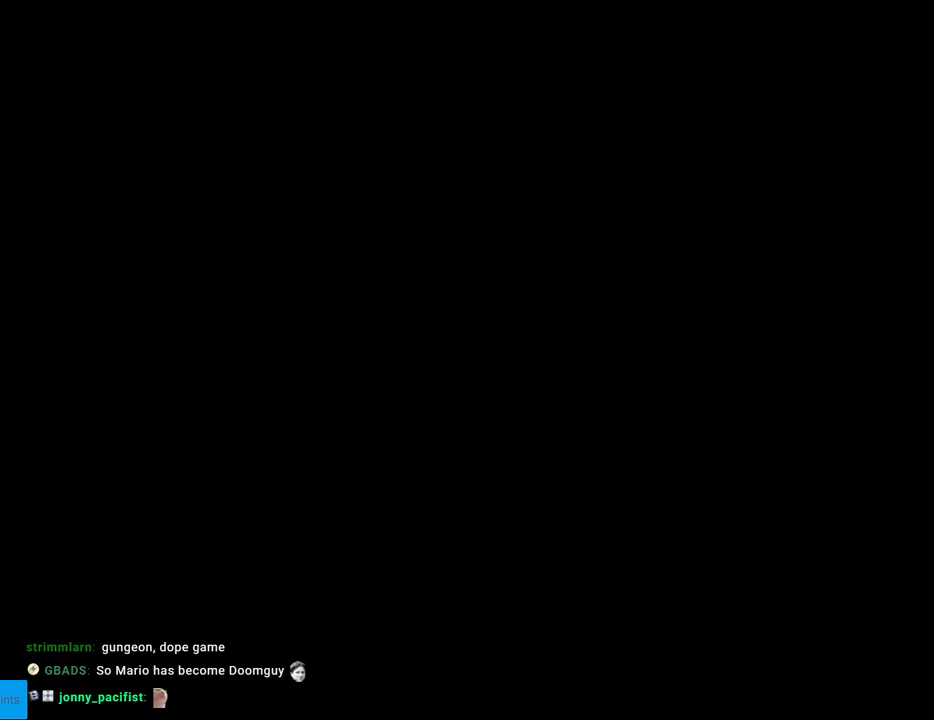
{"buttons": ["B", "Y"], "events": [[233, "B", "down"], [267, "Y", "down"]]}
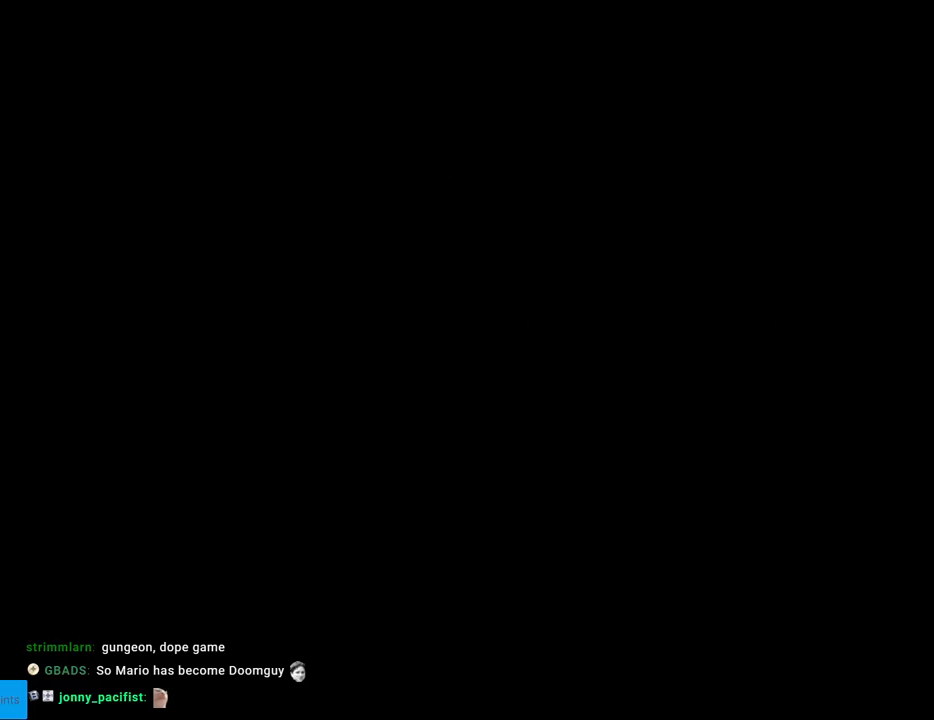
{"buttons": ["Y", "DPAD_RIGHT"], "events": [[283, "DPAD_RIGHT", "down"], [383, "B", "up"]]}
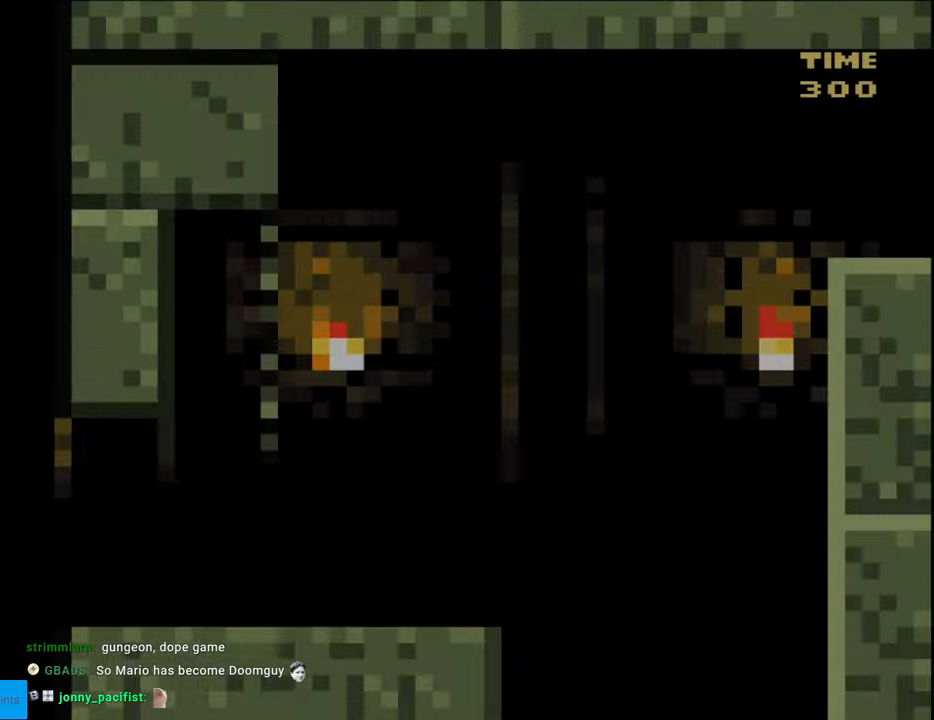
{"buttons": ["Y", "DPAD_RIGHT"], "events": []}
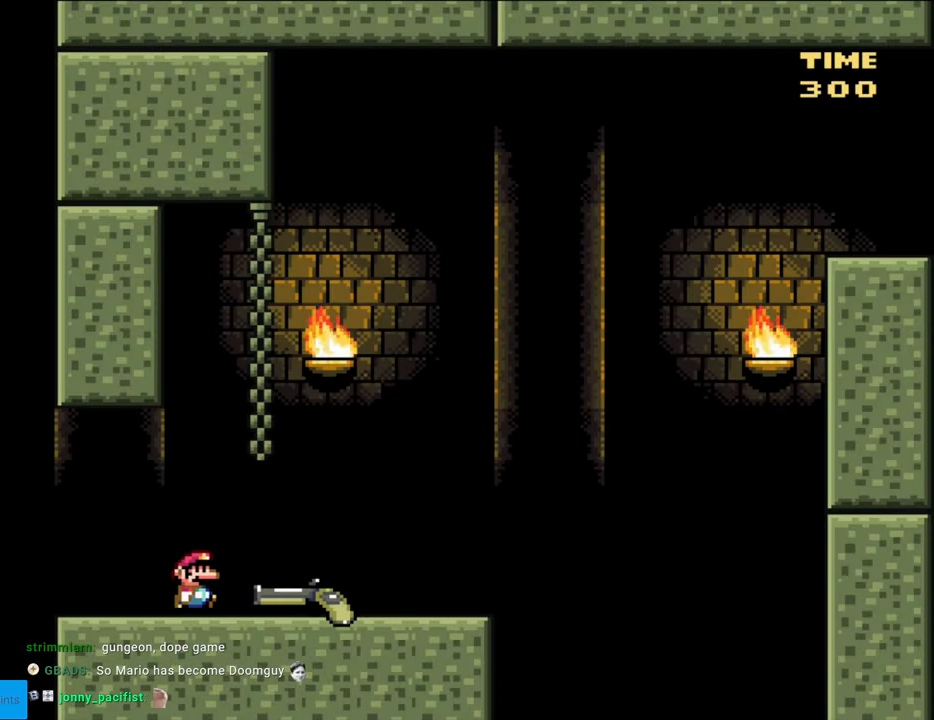
{"buttons": ["Y", "DPAD_DOWN", "DPAD_RIGHT"], "events": [[483, "DPAD_DOWN", "down"]]}
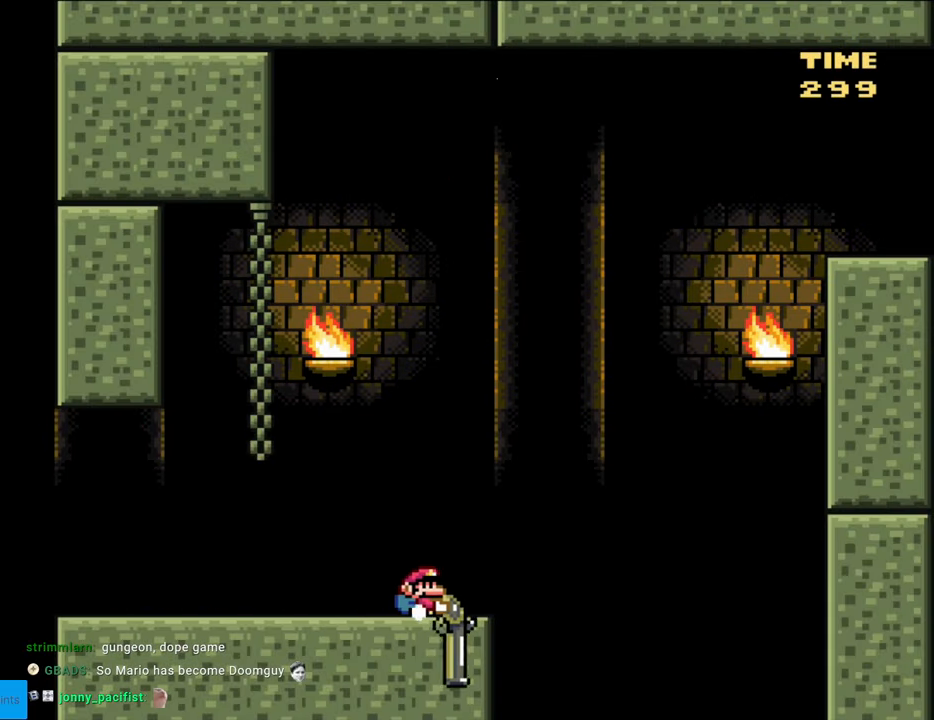
{"buttons": ["B", "Y", "DPAD_DOWN", "DPAD_RIGHT"], "events": [[33, "B", "down"], [383, "Y", "up"], [467, "Y", "down"]]}
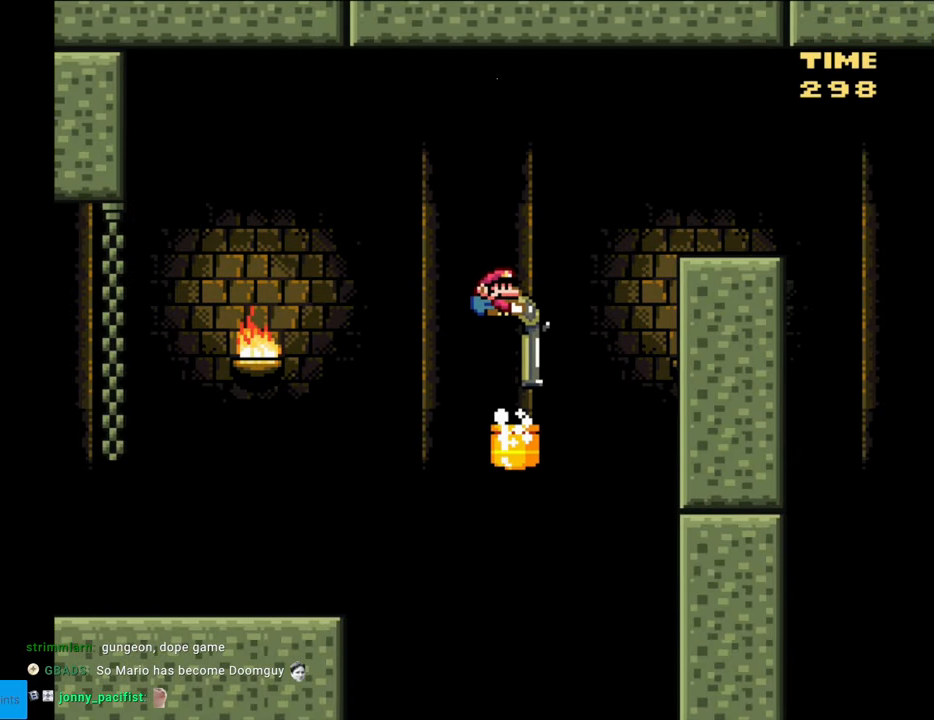
{"buttons": ["B", "Y", "DPAD_RIGHT"], "events": [[317, "B", "up"], [400, "DPAD_DOWN", "up"], [467, "B", "down"]]}
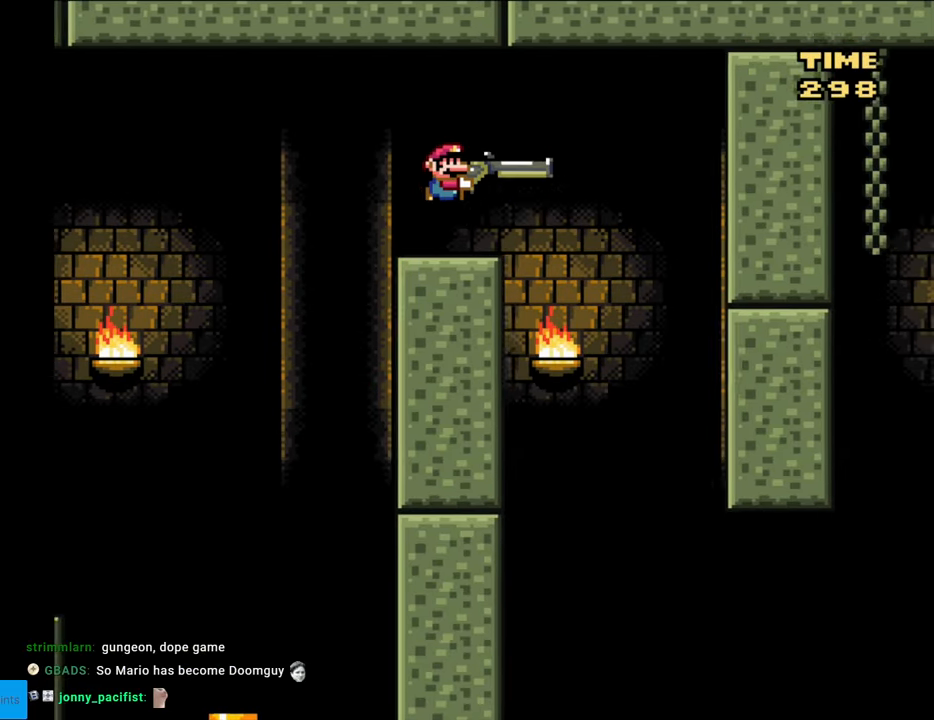
{"buttons": ["B", "Y", "DPAD_DOWN"], "events": [[33, "B", "up"], [33, "DPAD_DOWN", "down"], [117, "DPAD_DOWN", "up"], [183, "DPAD_DOWN", "down"], [217, "DPAD_RIGHT", "up"], [267, "DPAD_LEFT", "down"], [367, "DPAD_LEFT", "up"], [450, "B", "down"]]}
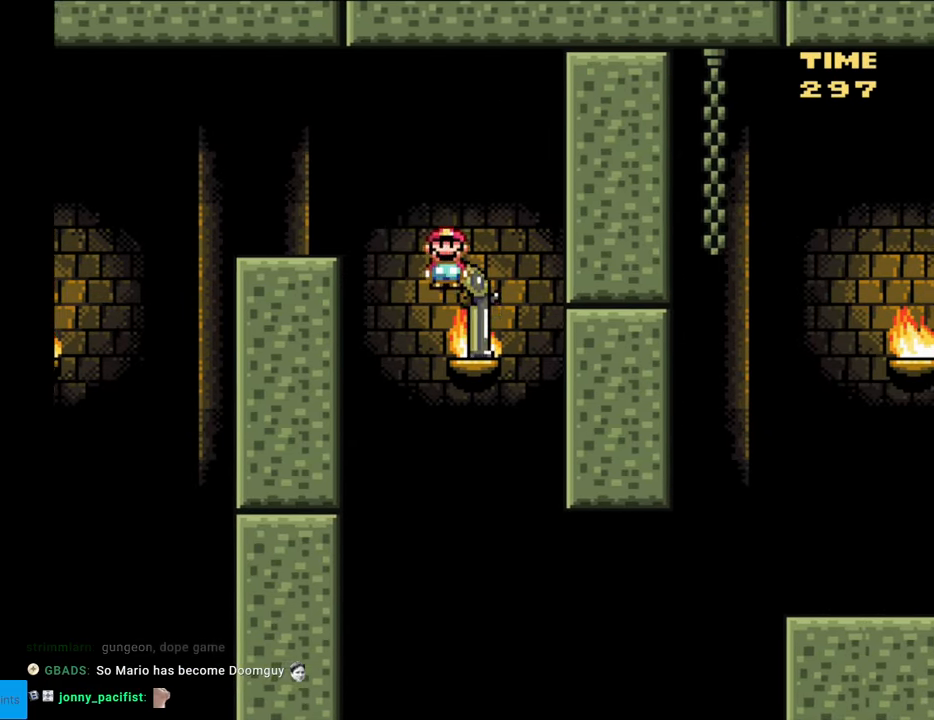
{"buttons": ["B", "DPAD_DOWN", "DPAD_RIGHT"], "events": [[17, "DPAD_RIGHT", "down"], [167, "DPAD_RIGHT", "up"], [217, "DPAD_LEFT", "down"], [300, "DPAD_LEFT", "up"], [333, "DPAD_RIGHT", "down"], [467, "Y", "up"]]}
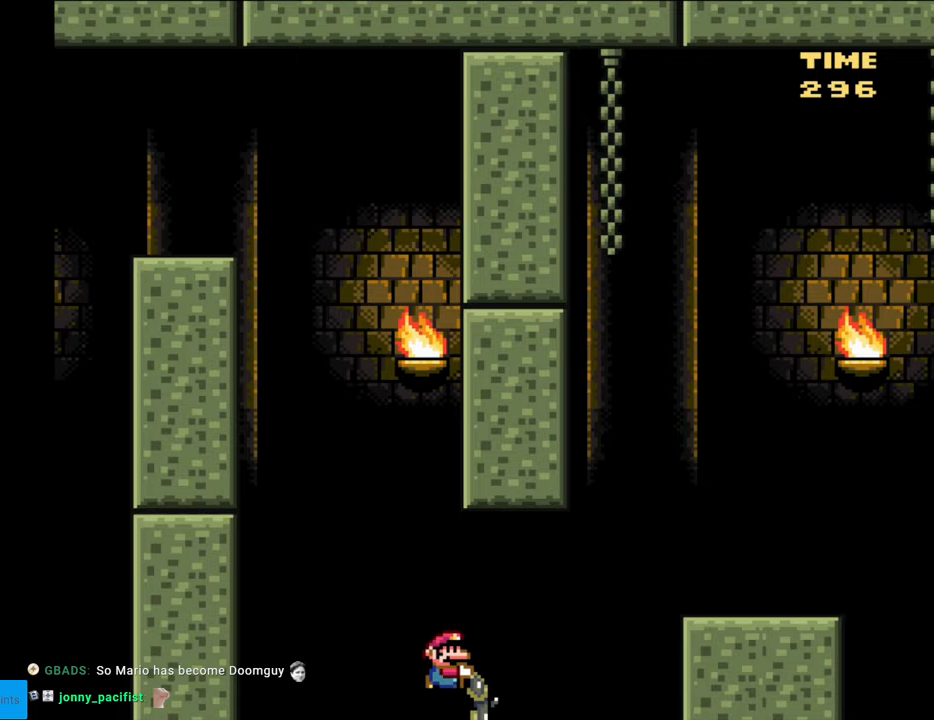
{"buttons": ["B", "Y", "DPAD_DOWN", "DPAD_RIGHT"], "events": [[83, "Y", "down"]]}
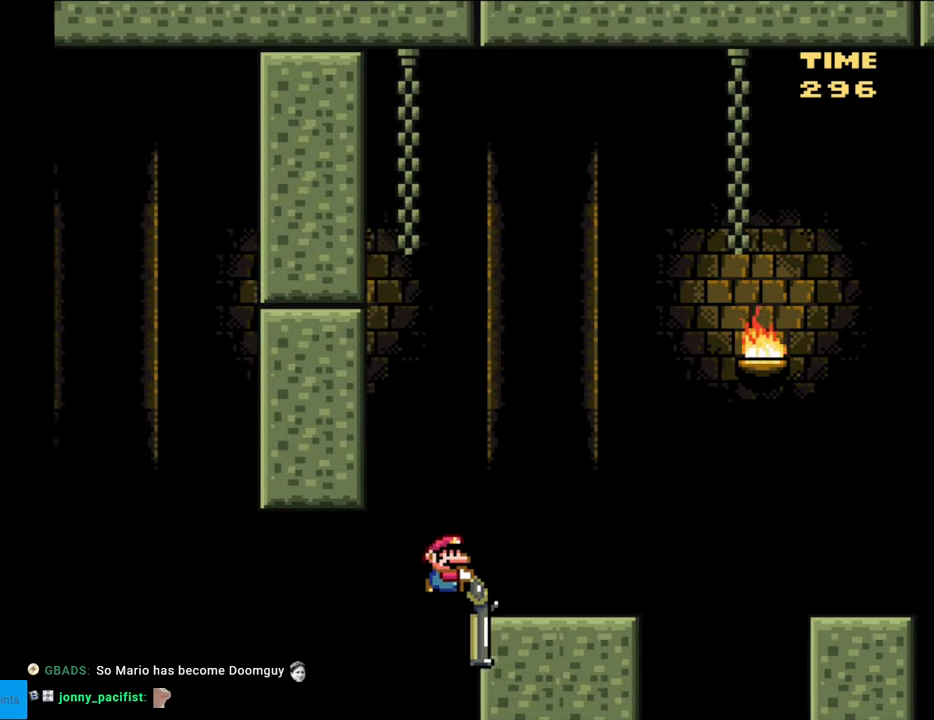
{"buttons": ["Y", "DPAD_RIGHT"], "events": [[50, "DPAD_DOWN", "up"], [167, "B", "up"], [250, "B", "down"], [367, "B", "up"]]}
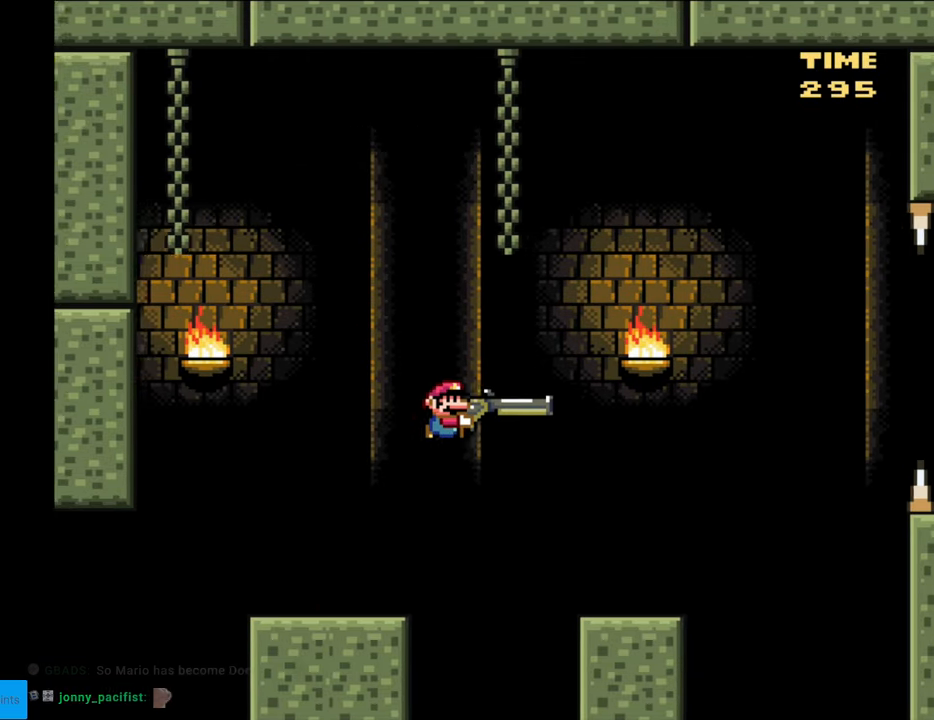
{"buttons": ["B", "Y", "DPAD_DOWN", "DPAD_RIGHT"], "events": [[483, "DPAD_DOWN", "down"], [500, "B", "down"]]}
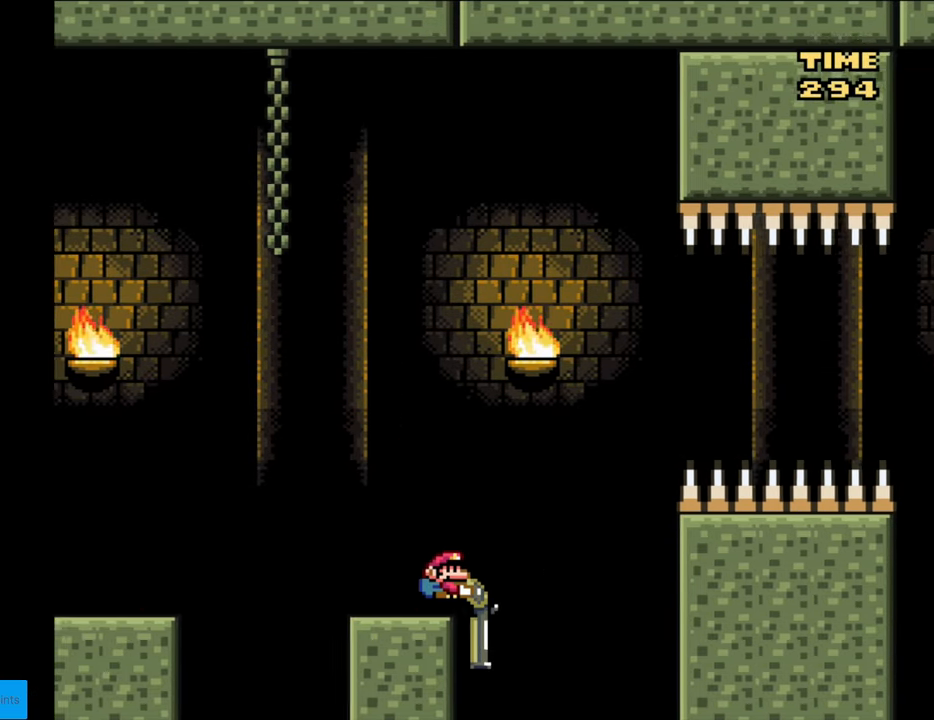
{"buttons": ["B", "Y", "DPAD_DOWN", "DPAD_RIGHT"], "events": []}
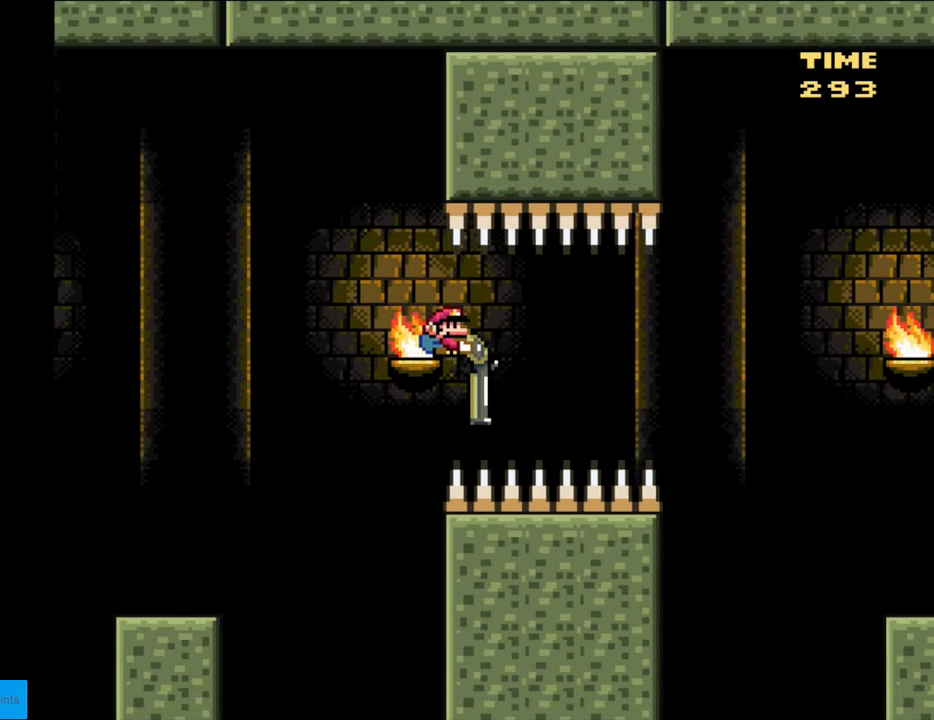
{"buttons": ["B", "Y", "DPAD_DOWN", "DPAD_RIGHT"], "events": [[83, "Y", "up"], [217, "Y", "down"], [317, "B", "up"], [450, "B", "down"]]}
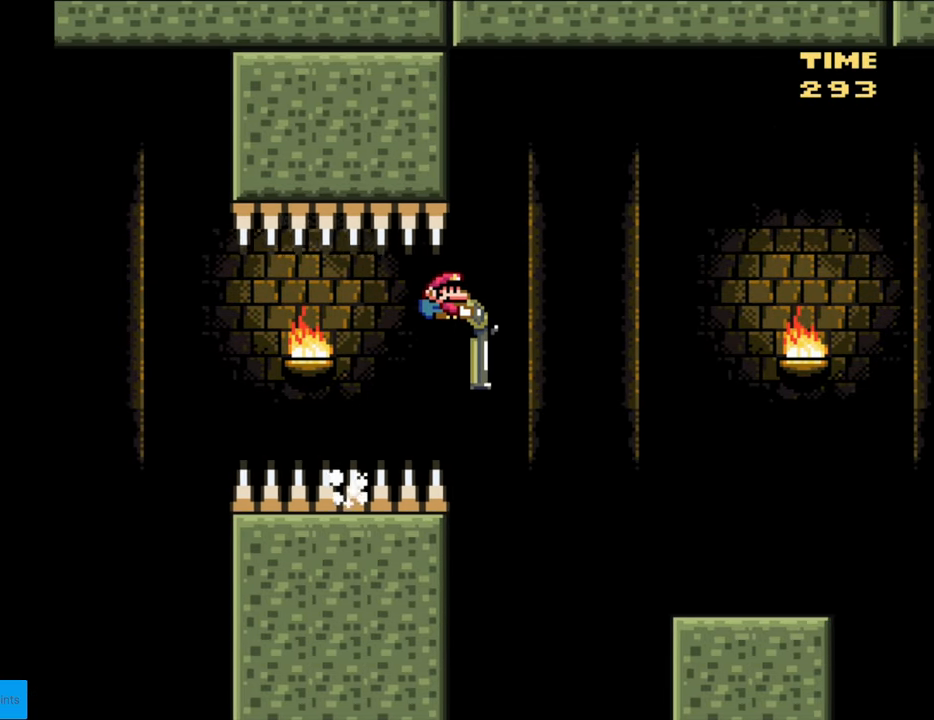
{"buttons": ["B", "Y", "DPAD_RIGHT"], "events": [[433, "DPAD_DOWN", "up"]]}
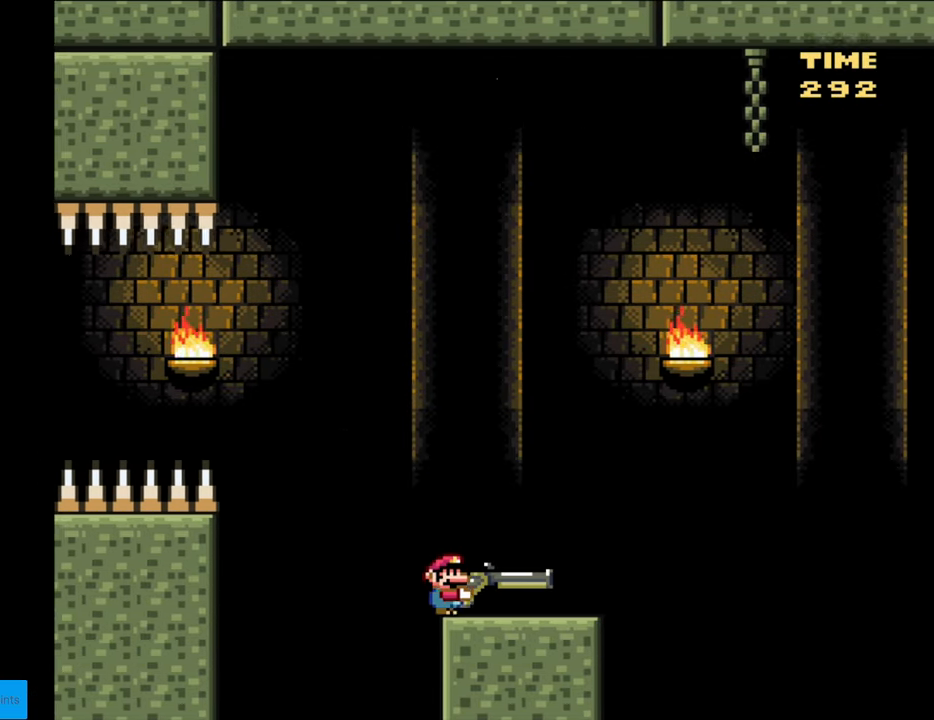
{"buttons": ["B", "Y", "DPAD_DOWN", "DPAD_LEFT"], "events": [[17, "B", "up"], [200, "DPAD_DOWN", "down"], [217, "DPAD_RIGHT", "up"], [233, "B", "down"], [417, "DPAD_LEFT", "down"]]}
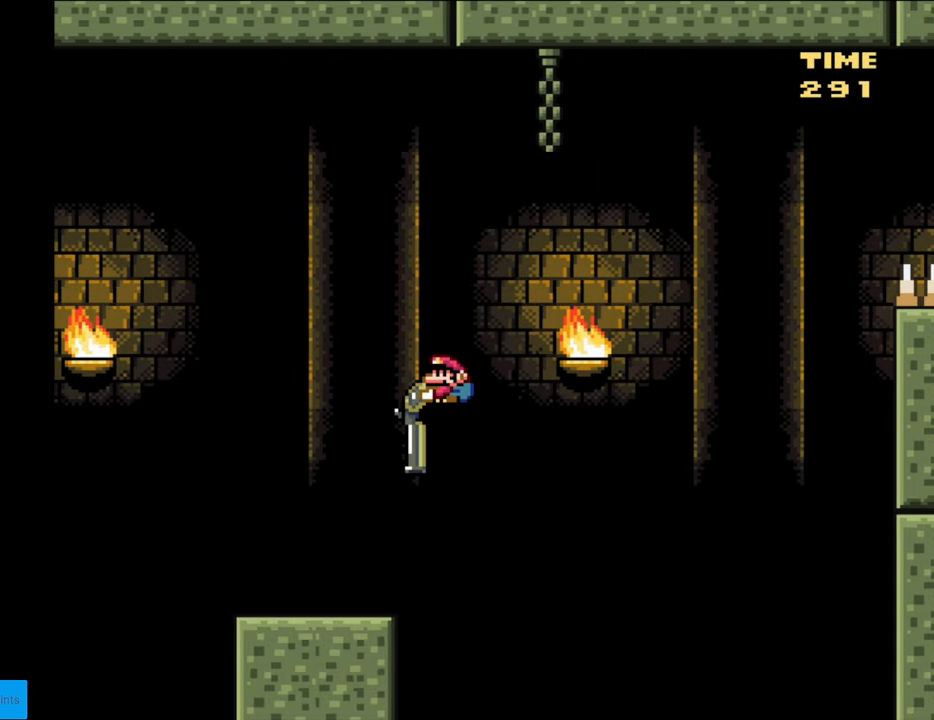
{"buttons": ["B", "Y"], "events": [[133, "DPAD_LEFT", "up"], [183, "Y", "up"], [200, "DPAD_RIGHT", "down"], [233, "DPAD_DOWN", "up"], [250, "DPAD_DOWN", "down"], [300, "Y", "down"], [350, "DPAD_DOWN", "up"], [500, "DPAD_RIGHT", "up"]]}
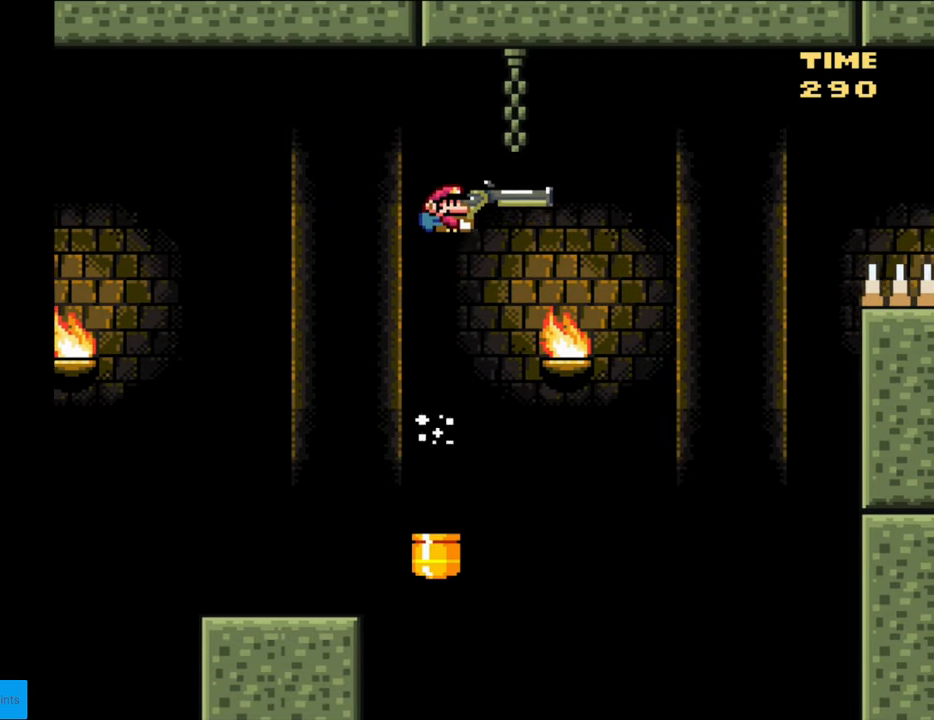
{"buttons": ["B", "Y", "DPAD_LEFT"], "events": [[67, "DPAD_UP", "down"], [200, "DPAD_LEFT", "down"], [300, "DPAD_UP", "up"]]}
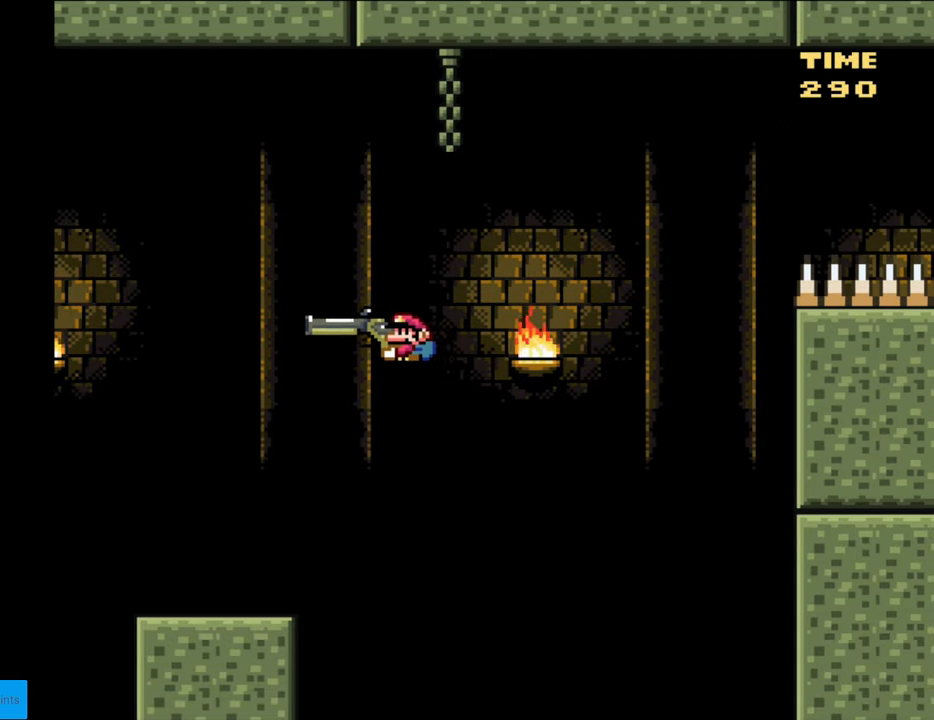
{"buttons": ["B", "Y", "DPAD_LEFT"], "events": [[250, "B", "up"], [450, "B", "down"]]}